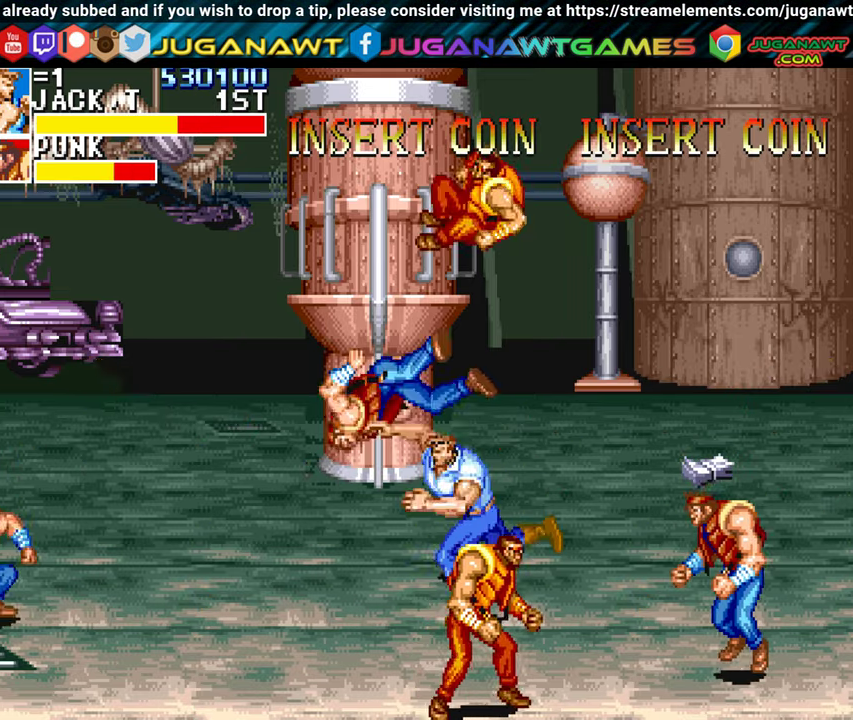
Gameplay with a controller (Xbox layout); each line is a JSON object with the inputs held at the frame after it. "events" lists button and stick changes between this image and that frame as [ms after this image, input, new state], when the widget could be followed in between. Not read: right_stick.
{"buttons": ["A", "DPAD_DOWN"], "left_stick": "center", "events": [[250, "A", "down"], [284, "DPAD_DOWN", "up"], [334, "A", "up"], [400, "DPAD_DOWN", "down"], [417, "DPAD_LEFT", "up"], [484, "A", "down"]]}
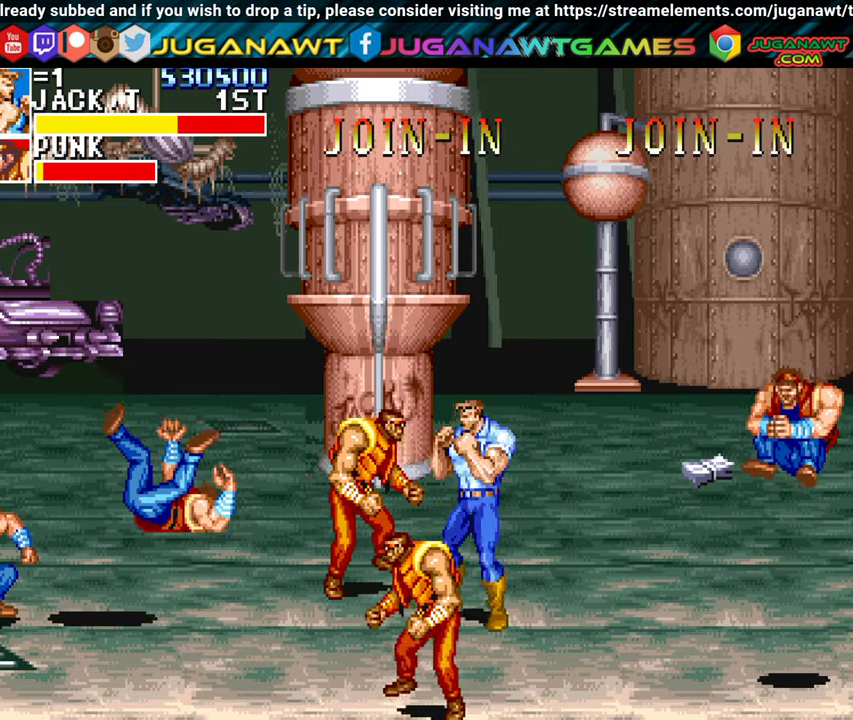
{"buttons": ["A", "DPAD_DOWN", "DPAD_LEFT"], "left_stick": "center", "events": [[84, "A", "up"], [167, "DPAD_LEFT", "down"], [467, "A", "down"]]}
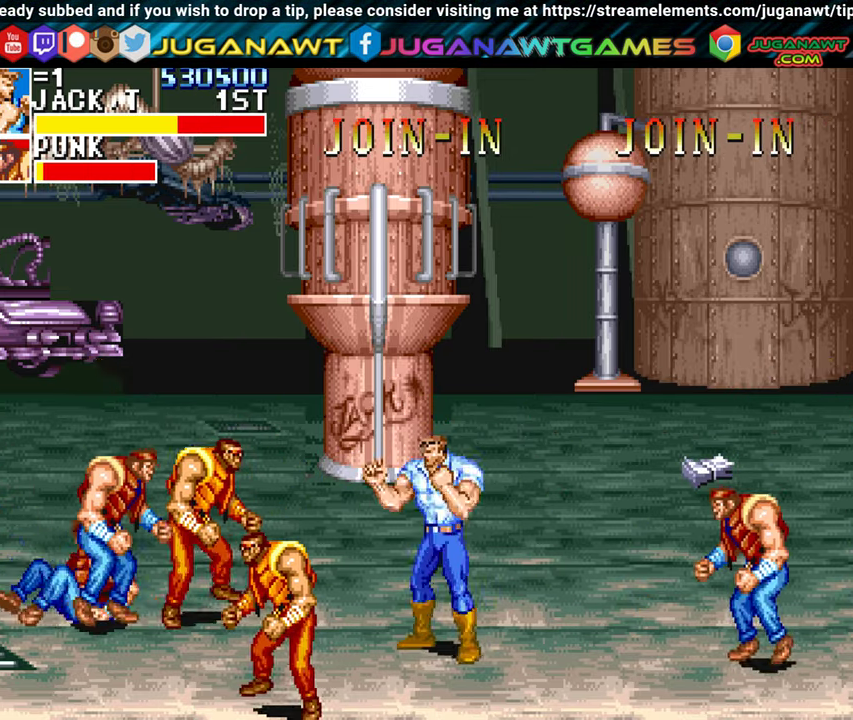
{"buttons": ["DPAD_RIGHT"], "left_stick": "center", "events": [[50, "A", "up"], [150, "A", "down"], [234, "A", "up"], [300, "DPAD_LEFT", "up"], [350, "DPAD_RIGHT", "down"], [384, "DPAD_DOWN", "up"], [400, "A", "down"], [484, "A", "up"]]}
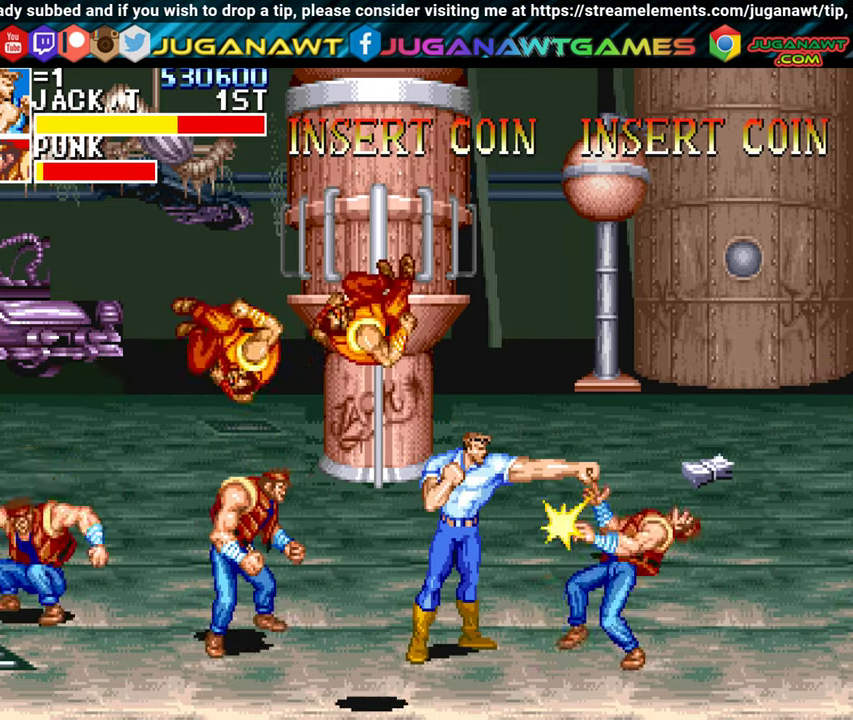
{"buttons": ["DPAD_LEFT"], "left_stick": "center", "events": [[67, "A", "down"], [100, "DPAD_RIGHT", "up"], [117, "DPAD_LEFT", "down"], [150, "A", "up"], [250, "A", "down"], [334, "A", "up"], [434, "A", "down"], [500, "A", "up"]]}
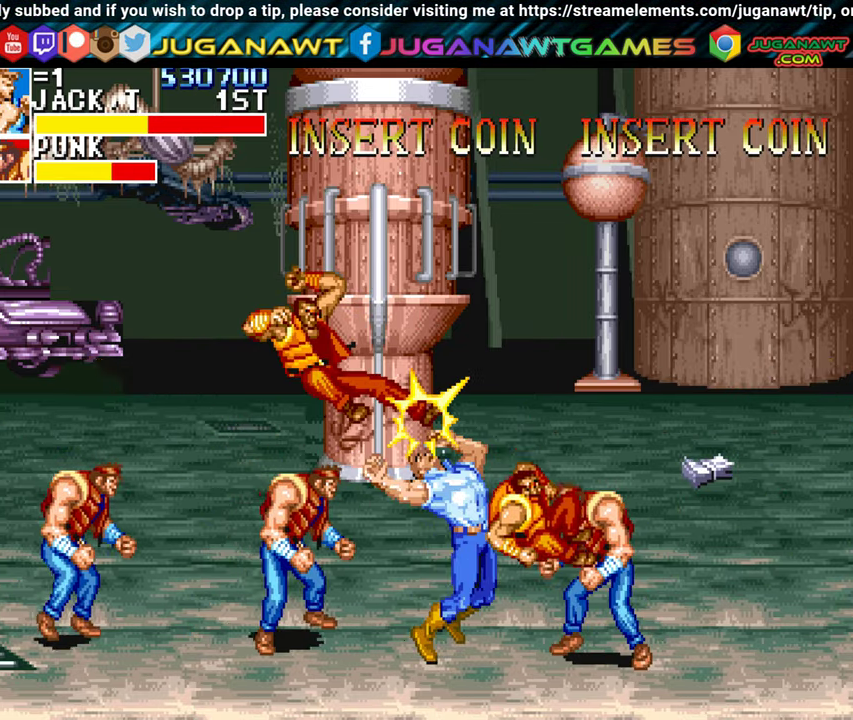
{"buttons": ["A", "DPAD_LEFT"], "left_stick": "center", "events": [[34, "DPAD_LEFT", "up"], [84, "DPAD_RIGHT", "down"], [100, "A", "down"], [200, "A", "up"], [250, "DPAD_RIGHT", "up"], [284, "A", "down"], [284, "DPAD_LEFT", "down"], [384, "A", "up"], [450, "A", "down"]]}
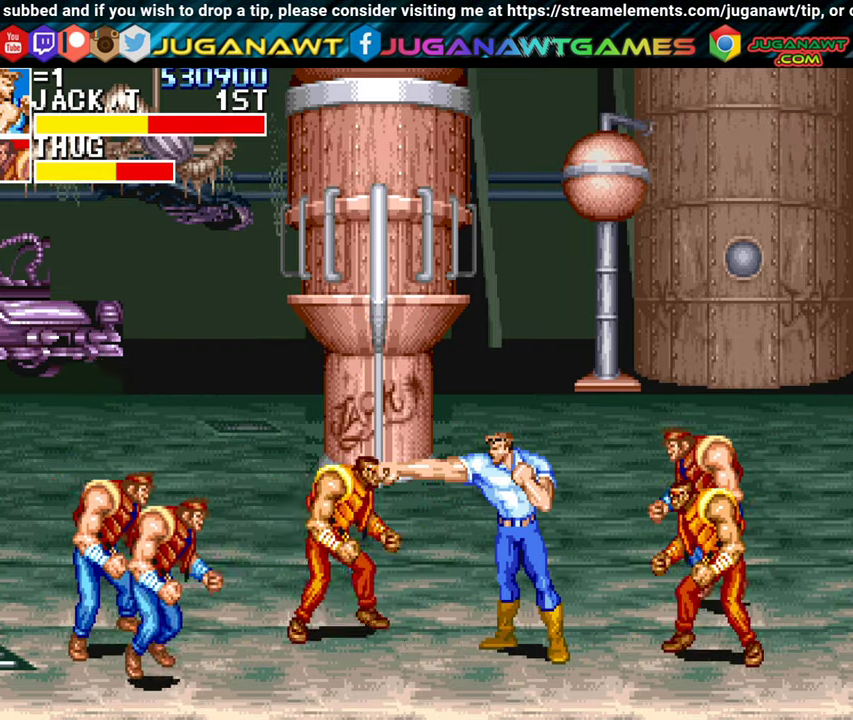
{"buttons": ["A", "DPAD_RIGHT"], "left_stick": "center", "events": [[50, "A", "up"], [134, "A", "down"], [184, "DPAD_LEFT", "up"], [217, "A", "up"], [217, "DPAD_RIGHT", "down"], [334, "A", "down"], [400, "A", "up"], [500, "A", "down"]]}
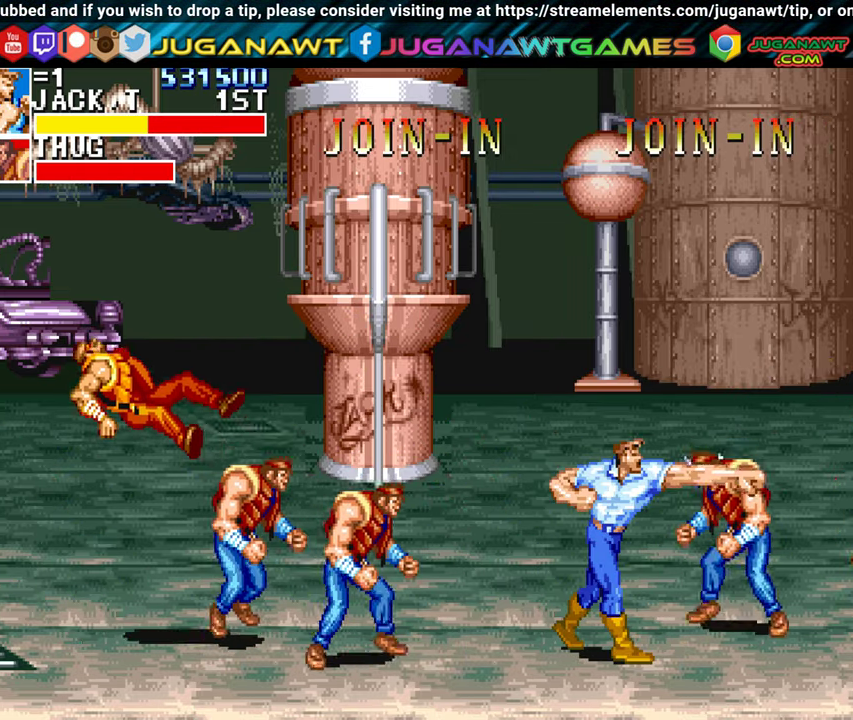
{"buttons": ["DPAD_LEFT"], "left_stick": "center", "events": [[100, "A", "up"], [200, "A", "down"], [250, "DPAD_RIGHT", "up"], [267, "A", "up"], [267, "DPAD_LEFT", "down"], [400, "A", "down"], [500, "A", "up"]]}
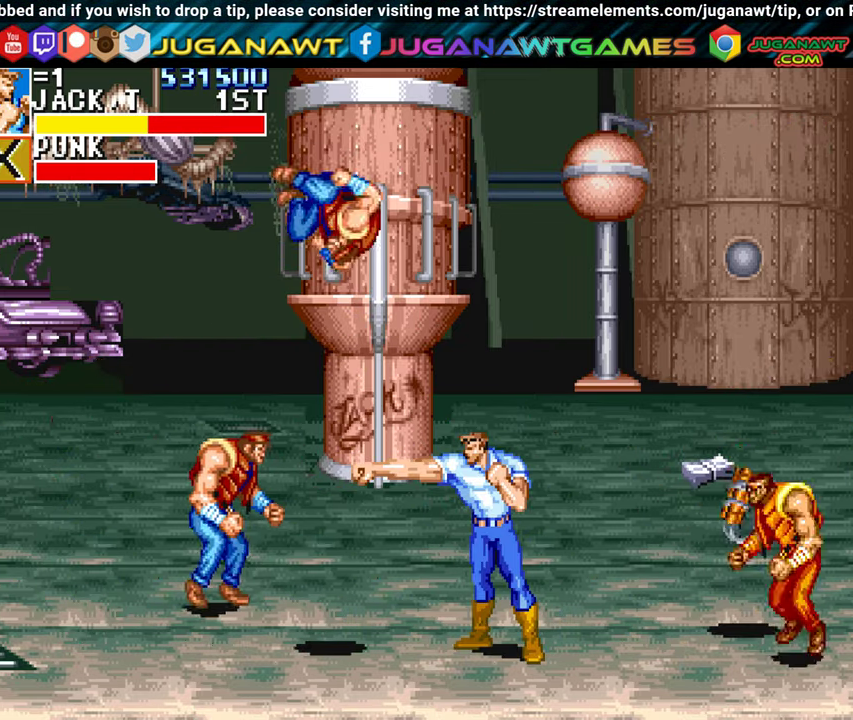
{"buttons": ["A", "B", "DPAD_UP", "DPAD_RIGHT"], "left_stick": "center", "events": [[100, "A", "down"], [167, "A", "up"], [200, "DPAD_LEFT", "up"], [267, "DPAD_RIGHT", "down"], [417, "A", "down"], [433, "B", "down"], [433, "DPAD_UP", "down"]]}
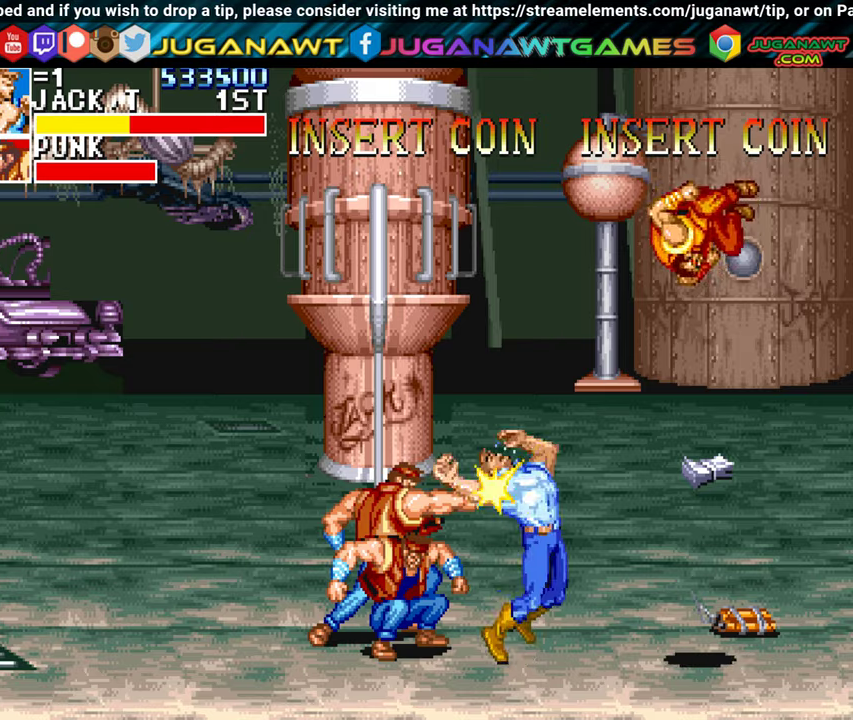
{"buttons": ["A", "B", "DPAD_LEFT"], "left_stick": "center", "events": [[16, "A", "up"], [16, "B", "up"], [66, "DPAD_UP", "up"], [83, "B", "down"], [83, "DPAD_RIGHT", "up"], [100, "A", "down"], [183, "B", "up"], [200, "A", "up"], [200, "DPAD_LEFT", "down"], [300, "A", "down"], [333, "B", "down"], [416, "A", "up"], [450, "B", "up"], [466, "A", "down"], [466, "B", "down"]]}
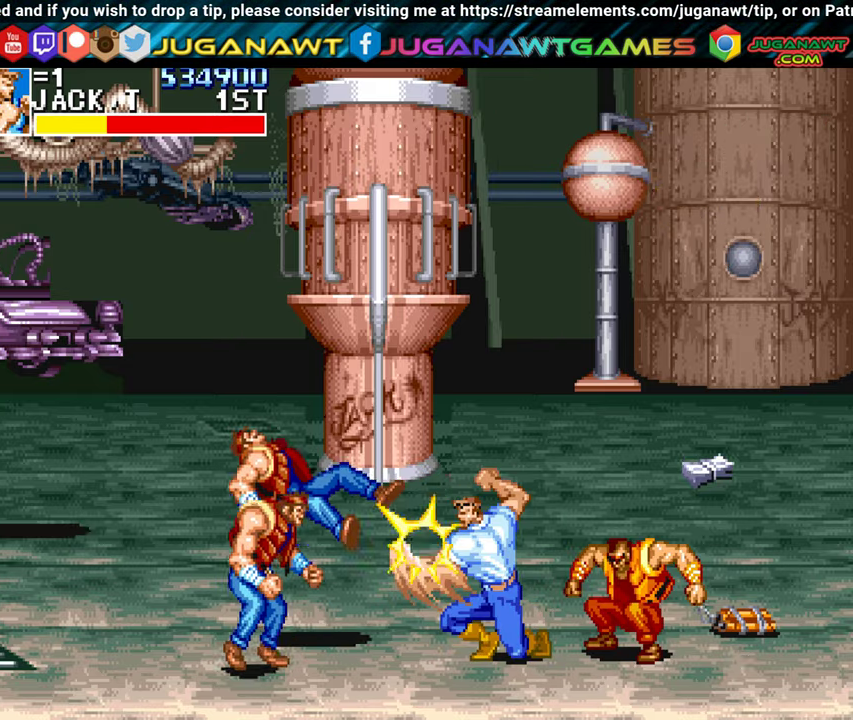
{"buttons": ["DPAD_RIGHT"], "left_stick": "center", "events": [[50, "DPAD_LEFT", "up"], [83, "A", "up"], [83, "B", "up"], [150, "B", "down"], [166, "A", "down"], [183, "DPAD_RIGHT", "down"], [216, "A", "up"], [233, "B", "up"]]}
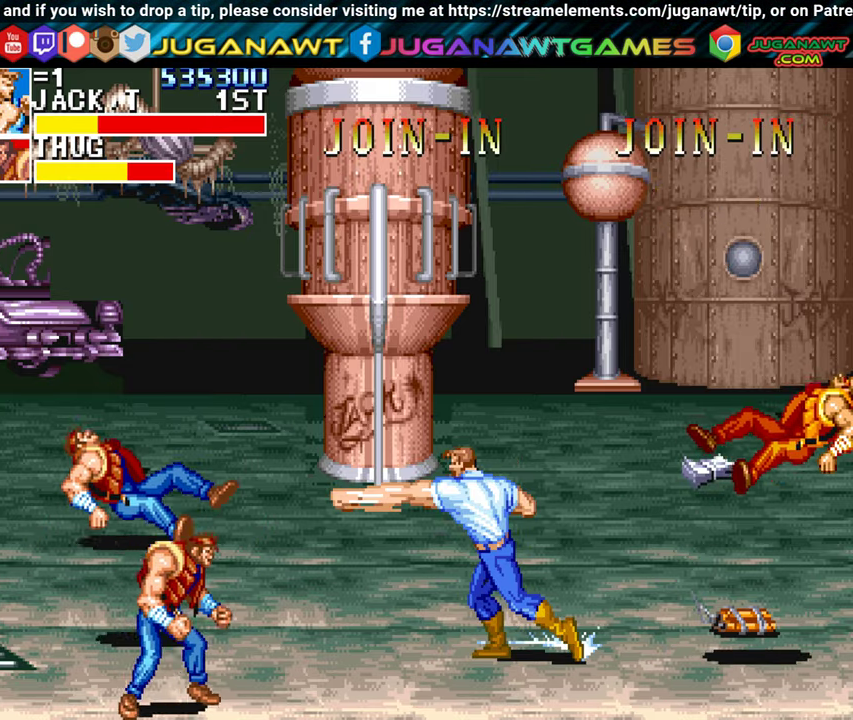
{"buttons": ["DPAD_RIGHT"], "left_stick": "center", "events": []}
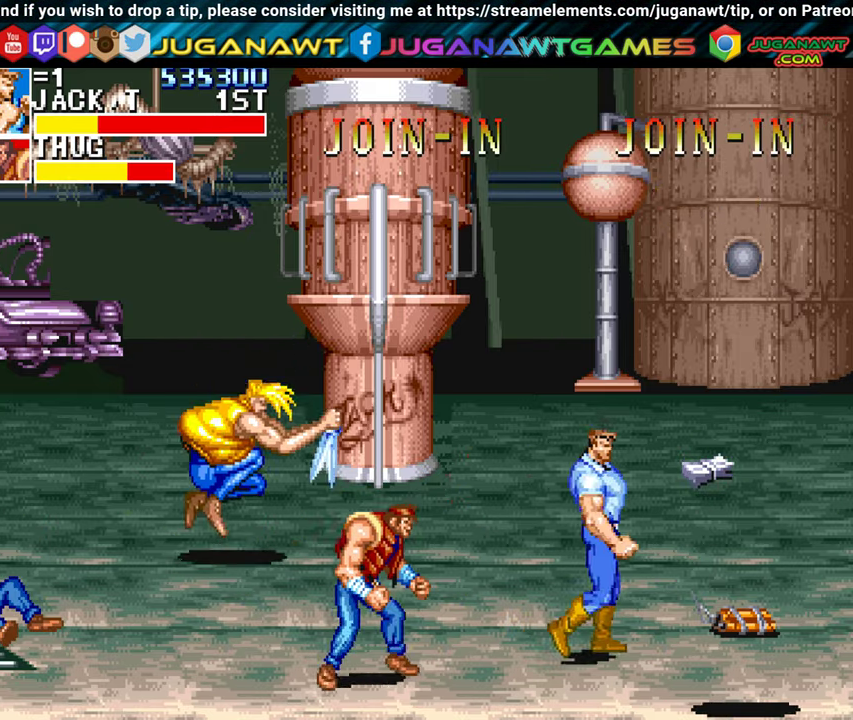
{"buttons": ["A", "DPAD_RIGHT"], "left_stick": "center", "events": [[183, "DPAD_UP", "down"], [466, "A", "down"], [500, "DPAD_UP", "up"]]}
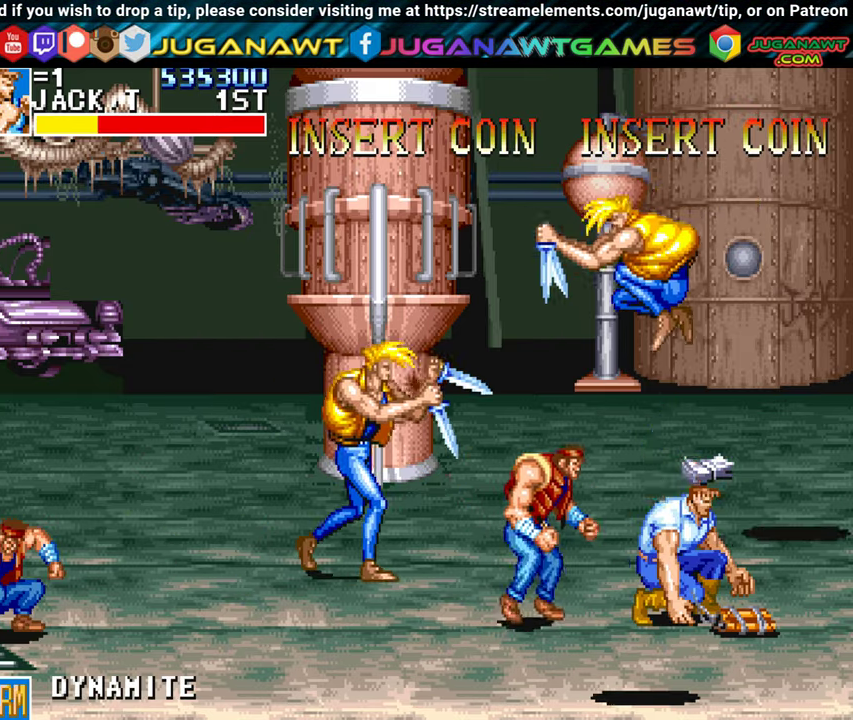
{"buttons": ["A", "DPAD_LEFT"], "left_stick": "center", "events": [[66, "A", "up"], [166, "DPAD_RIGHT", "up"], [200, "DPAD_LEFT", "down"], [266, "A", "down"], [366, "A", "up"], [450, "A", "down"]]}
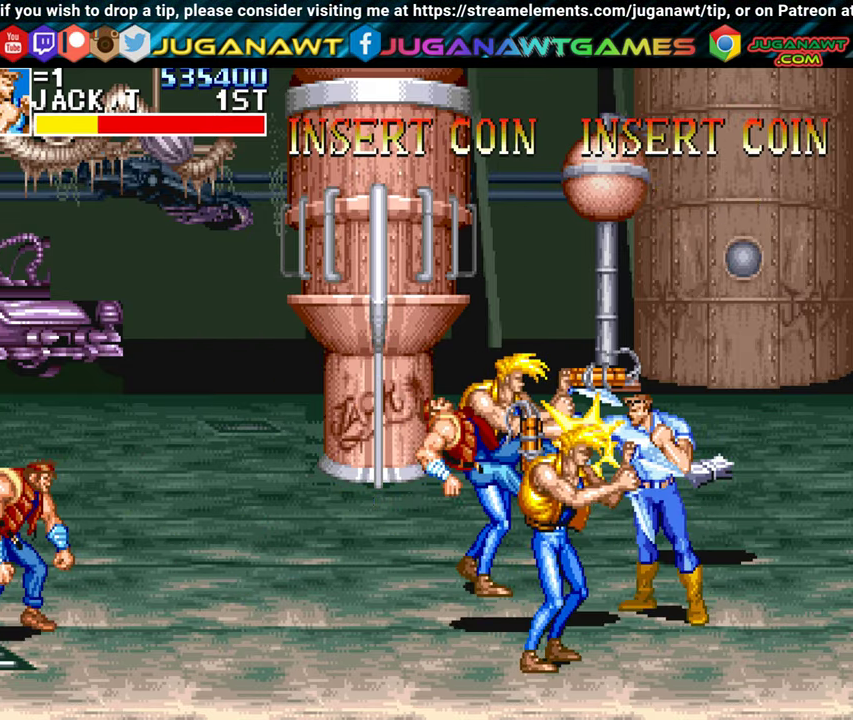
{"buttons": ["DPAD_UP", "DPAD_RIGHT"], "left_stick": "center", "events": [[33, "A", "up"], [33, "DPAD_LEFT", "up"], [116, "DPAD_RIGHT", "down"], [133, "DPAD_UP", "down"]]}
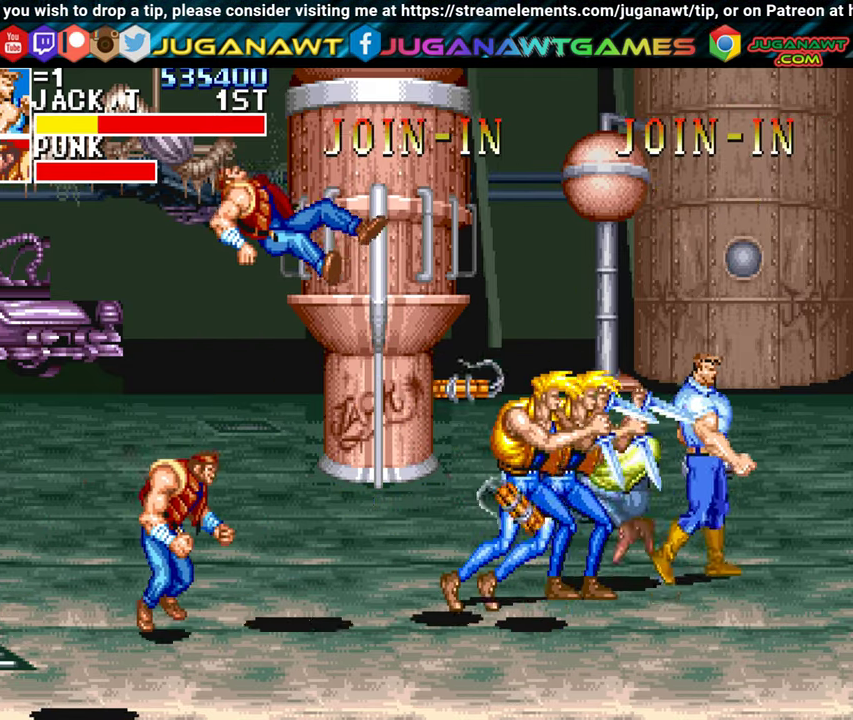
{"buttons": ["DPAD_UP"], "left_stick": "center", "events": [[250, "DPAD_RIGHT", "up"]]}
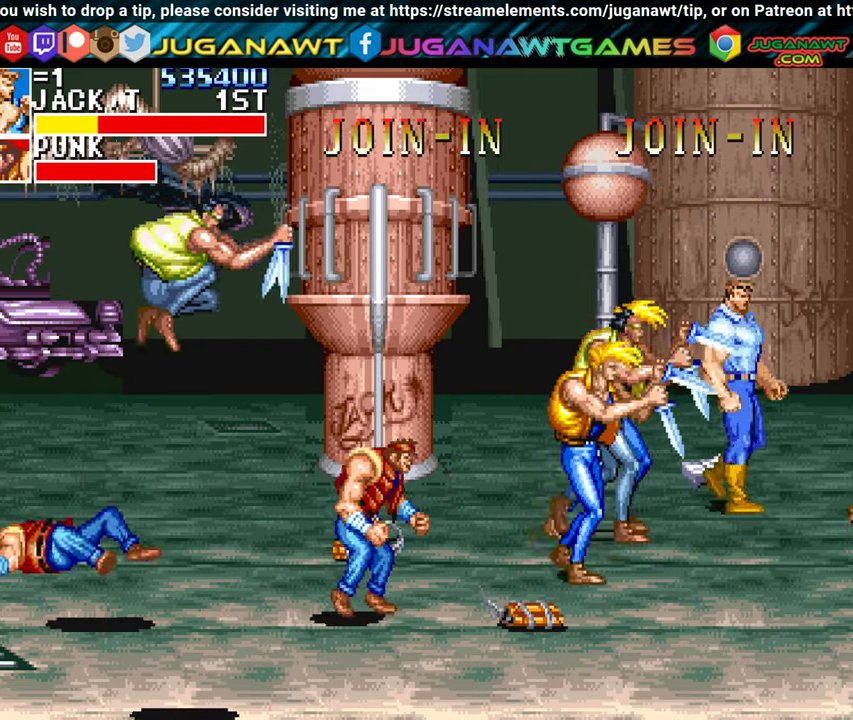
{"buttons": ["A", "DPAD_LEFT"], "left_stick": "center", "events": [[100, "A", "down"], [100, "DPAD_LEFT", "down"], [183, "A", "up"], [183, "DPAD_UP", "up"], [266, "A", "down"], [350, "A", "up"], [433, "A", "down"]]}
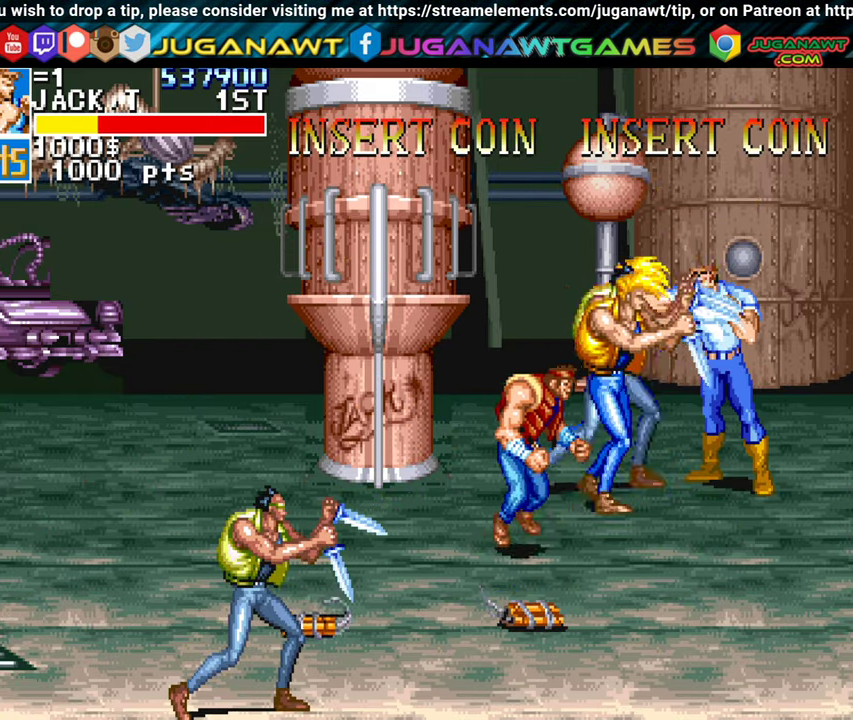
{"buttons": ["A", "DPAD_LEFT"], "left_stick": "center", "events": [[33, "A", "up"], [116, "A", "down"], [200, "A", "up"], [283, "A", "down"], [350, "A", "up"], [450, "A", "down"]]}
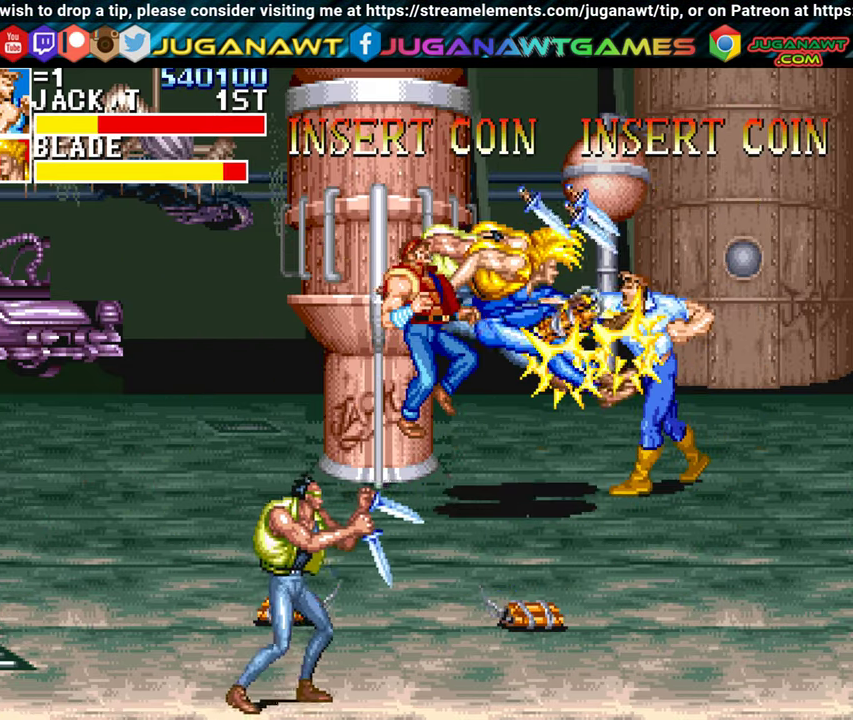
{"buttons": ["DPAD_DOWN", "DPAD_LEFT"], "left_stick": "center", "events": [[16, "A", "up"], [400, "DPAD_DOWN", "down"]]}
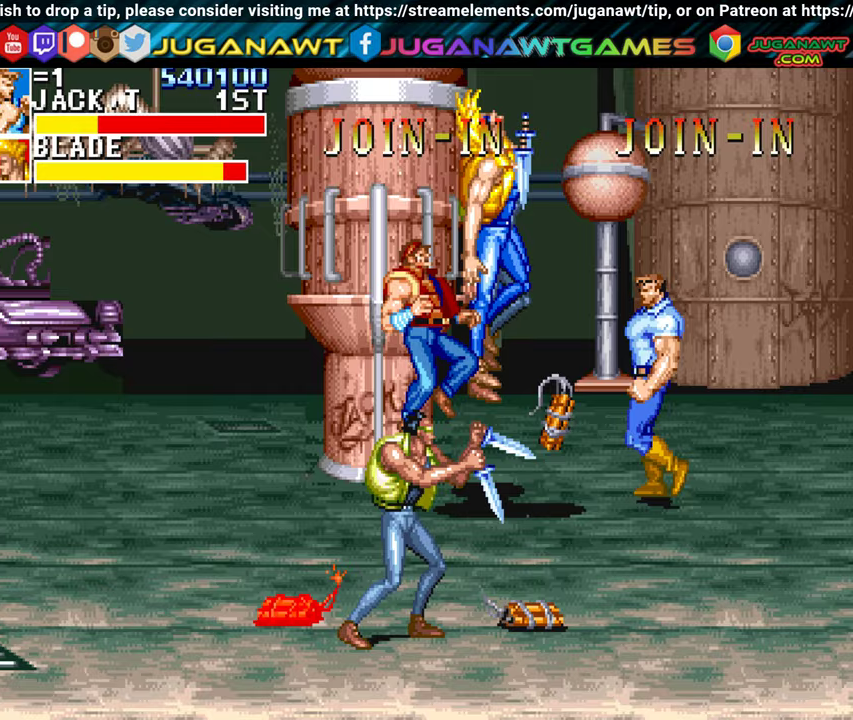
{"buttons": ["DPAD_LEFT"], "left_stick": "center", "events": [[150, "DPAD_DOWN", "up"], [417, "A", "down"], [483, "A", "up"]]}
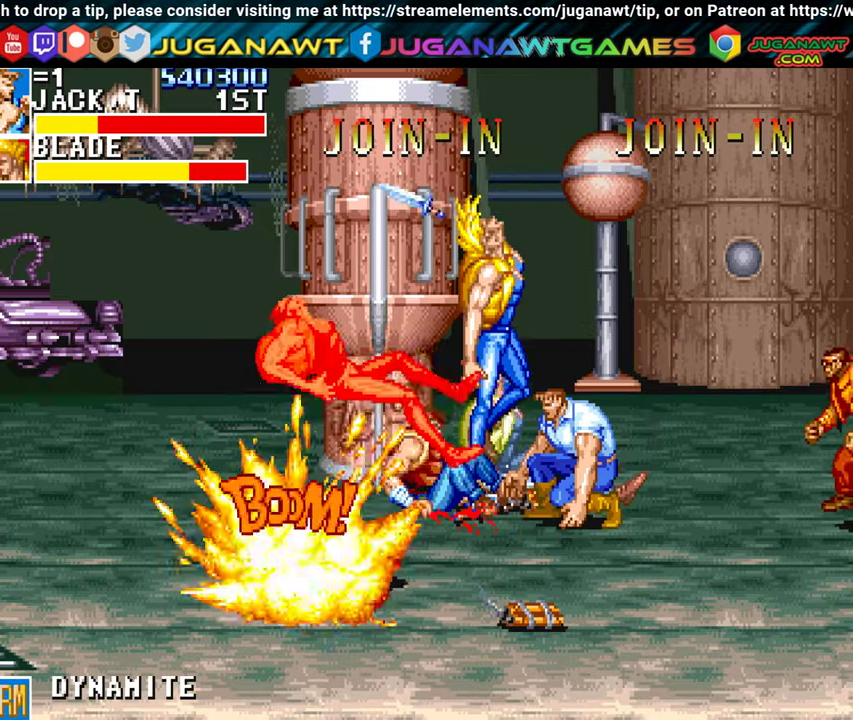
{"buttons": ["A", "DPAD_RIGHT"], "left_stick": "center", "events": [[83, "A", "down"], [183, "A", "up"], [267, "DPAD_LEFT", "up"], [300, "DPAD_RIGHT", "down"], [450, "A", "down"]]}
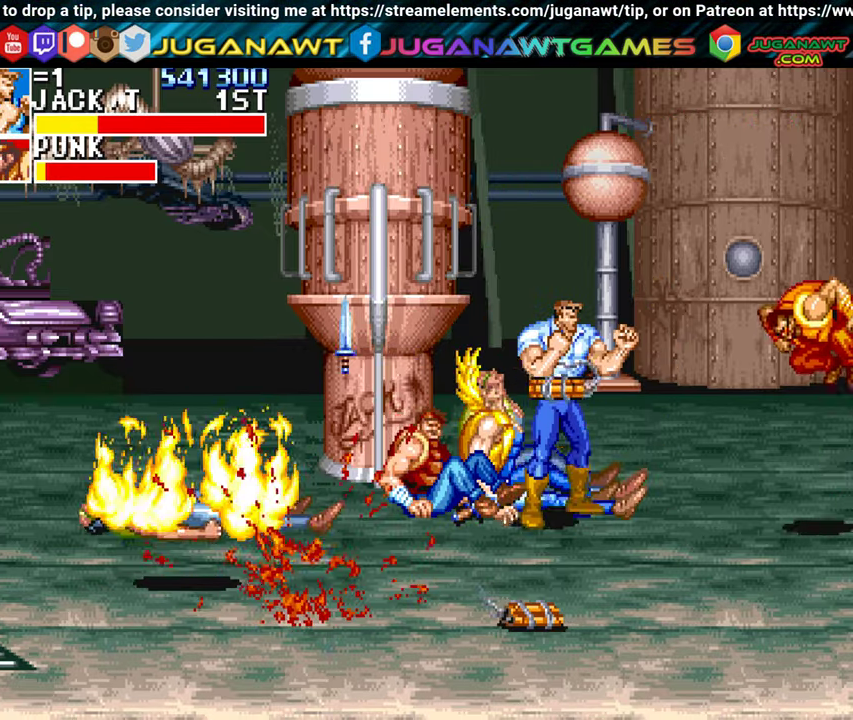
{"buttons": ["DPAD_RIGHT"], "left_stick": "center", "events": [[67, "A", "up"], [167, "A", "down"], [267, "A", "up"]]}
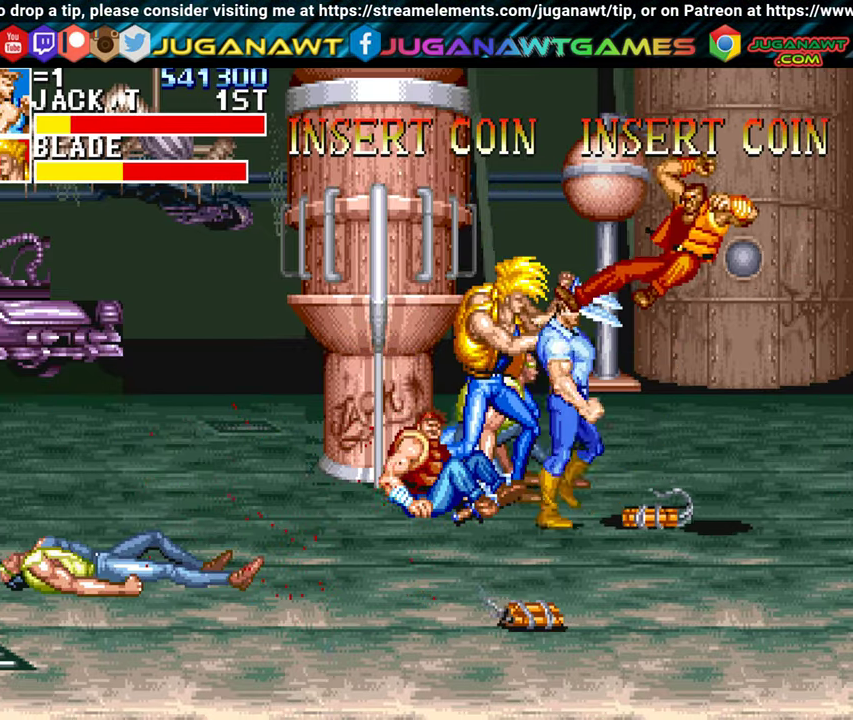
{"buttons": ["DPAD_LEFT"], "left_stick": "center", "events": [[17, "DPAD_RIGHT", "up"], [83, "DPAD_LEFT", "down"], [333, "B", "down"], [433, "B", "up"]]}
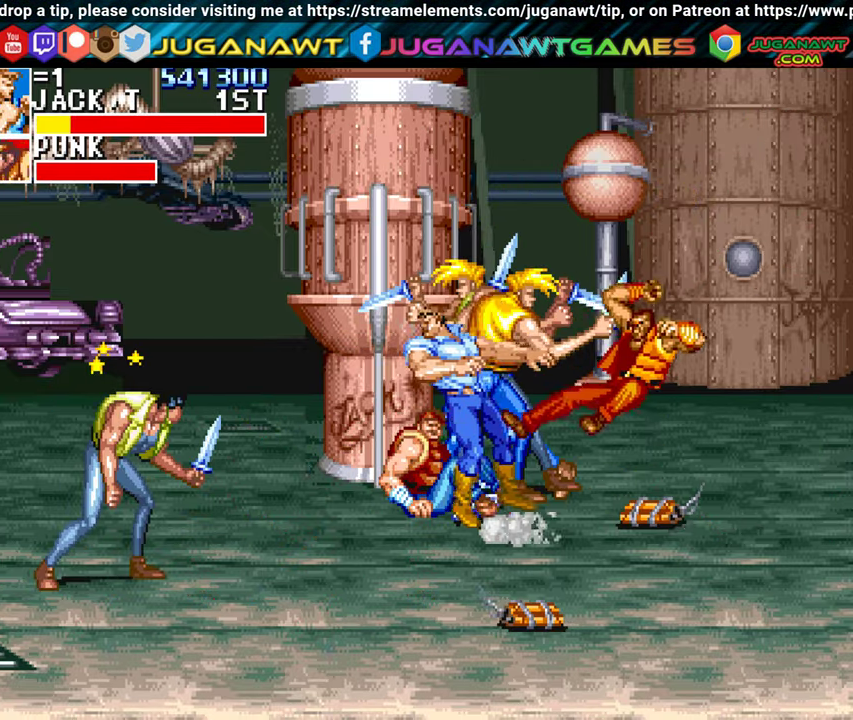
{"buttons": ["A", "DPAD_LEFT"], "left_stick": "center", "events": [[67, "B", "down"], [117, "B", "up"], [233, "B", "down"], [317, "B", "up"], [433, "A", "down"]]}
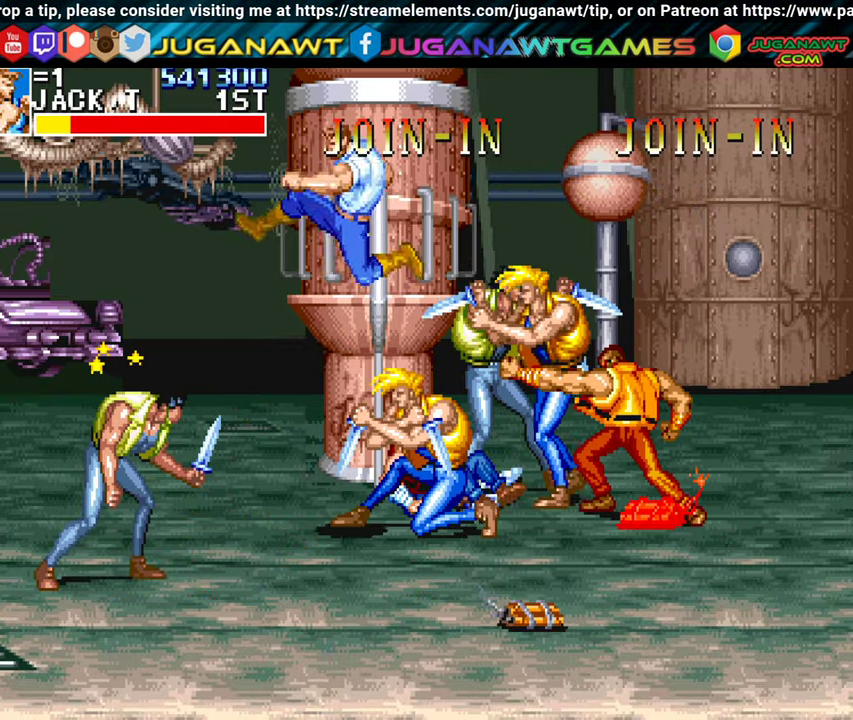
{"buttons": ["DPAD_DOWN", "DPAD_LEFT"], "left_stick": "center", "events": [[17, "A", "up"], [450, "DPAD_DOWN", "down"]]}
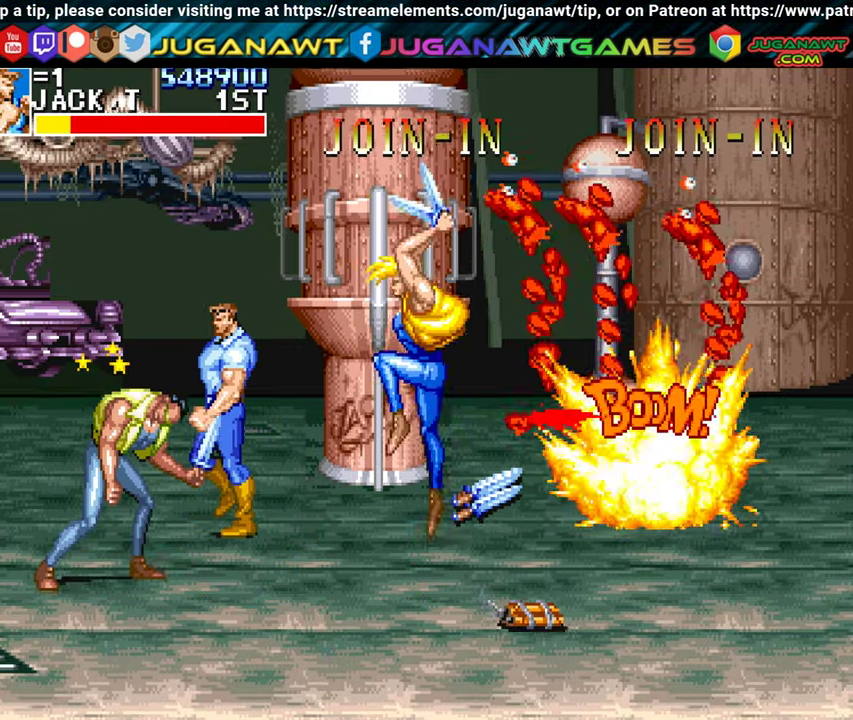
{"buttons": ["DPAD_RIGHT"], "left_stick": "center", "events": [[433, "DPAD_LEFT", "up"], [483, "DPAD_DOWN", "up"], [483, "DPAD_RIGHT", "down"]]}
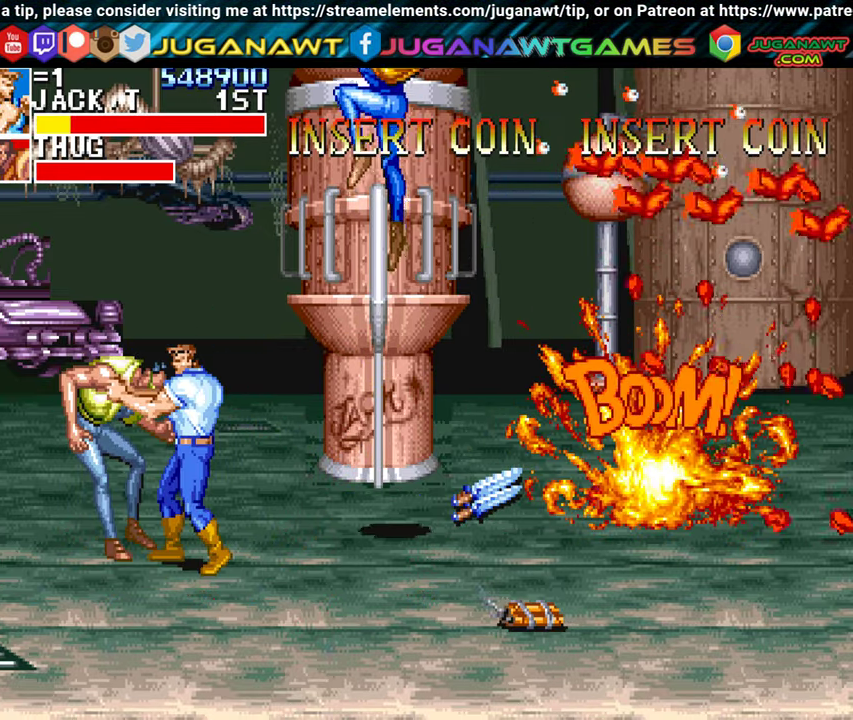
{"buttons": [], "left_stick": "center", "events": [[17, "A", "down"], [117, "A", "up"], [200, "A", "down"], [300, "A", "up"], [483, "DPAD_RIGHT", "up"]]}
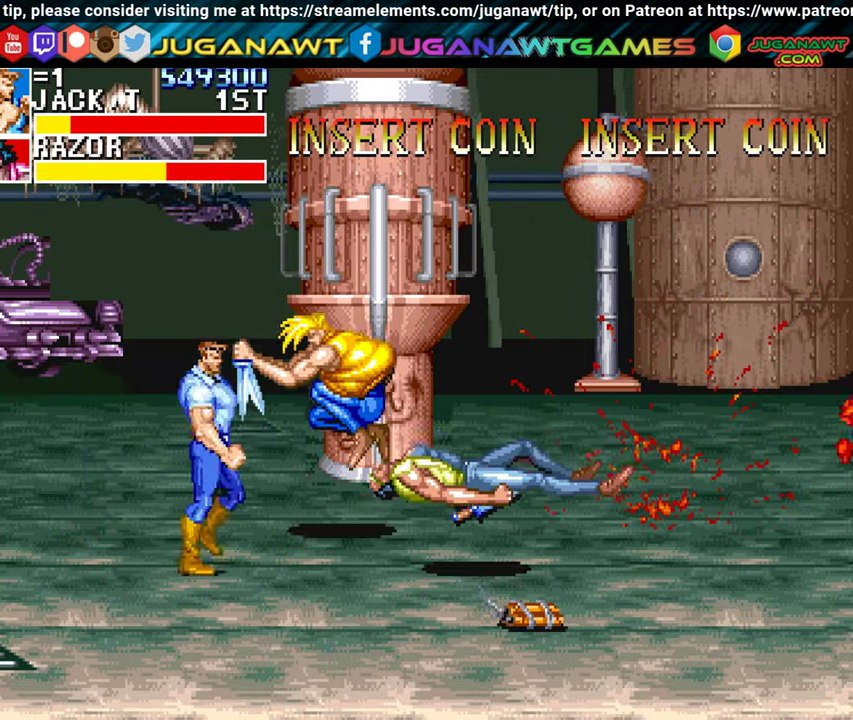
{"buttons": ["A", "DPAD_UP", "DPAD_RIGHT"], "left_stick": "center", "events": [[67, "DPAD_RIGHT", "down"], [83, "A", "down"], [167, "A", "up"], [167, "DPAD_UP", "down"], [233, "A", "down"], [333, "A", "up"], [417, "A", "down"]]}
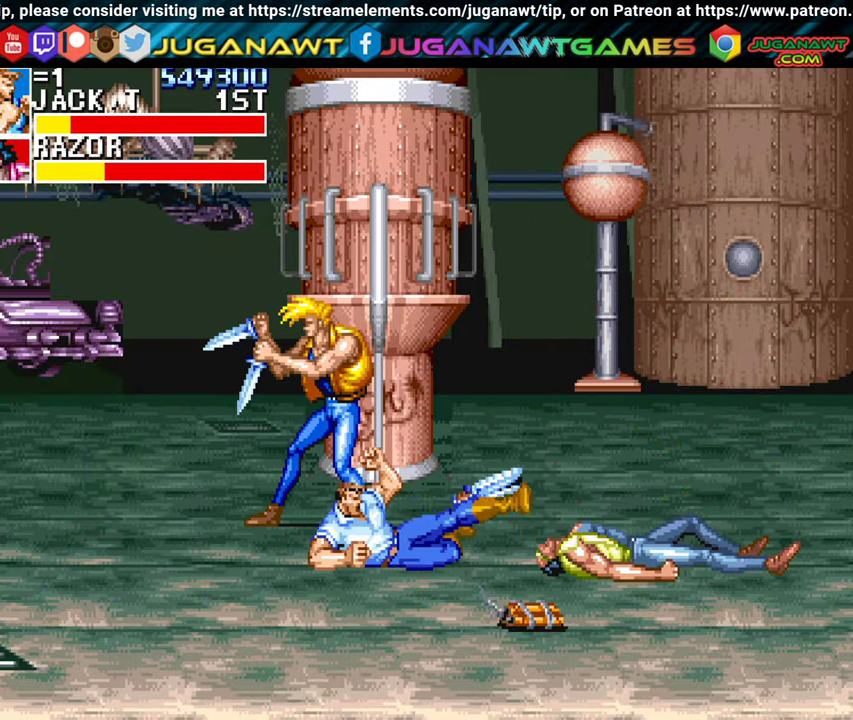
{"buttons": ["A", "DPAD_UP", "DPAD_LEFT"], "left_stick": "center", "events": [[17, "A", "up"], [33, "DPAD_RIGHT", "up"], [33, "DPAD_UP", "up"], [50, "DPAD_LEFT", "down"], [150, "DPAD_UP", "down"], [300, "A", "down"], [400, "A", "up"], [483, "A", "down"]]}
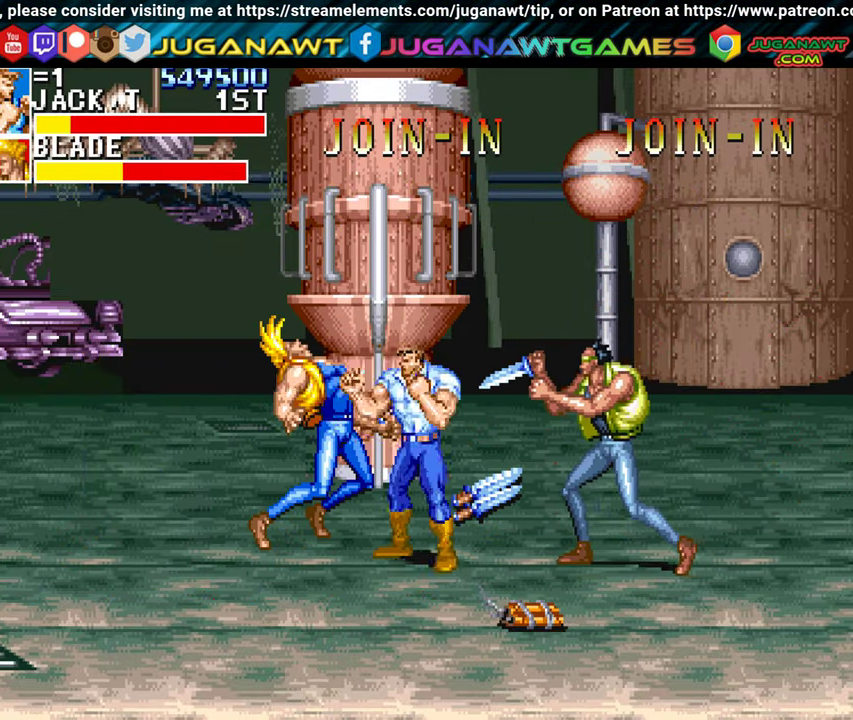
{"buttons": ["DPAD_RIGHT"], "left_stick": "center", "events": [[50, "DPAD_UP", "up"], [67, "A", "up"], [100, "DPAD_LEFT", "up"], [150, "DPAD_RIGHT", "down"], [217, "A", "down"], [284, "A", "up"], [367, "A", "down"], [417, "A", "up"]]}
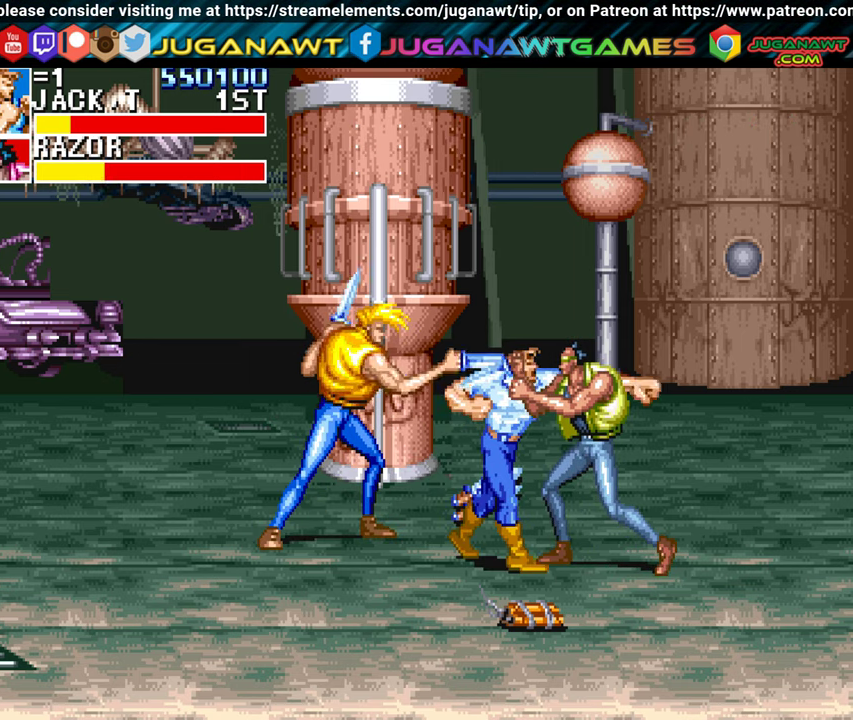
{"buttons": ["DPAD_LEFT"], "left_stick": "center", "events": [[17, "A", "down"], [67, "DPAD_RIGHT", "up"], [100, "A", "up"], [100, "DPAD_LEFT", "down"], [200, "A", "down"], [300, "A", "up"], [384, "A", "down"], [467, "A", "up"]]}
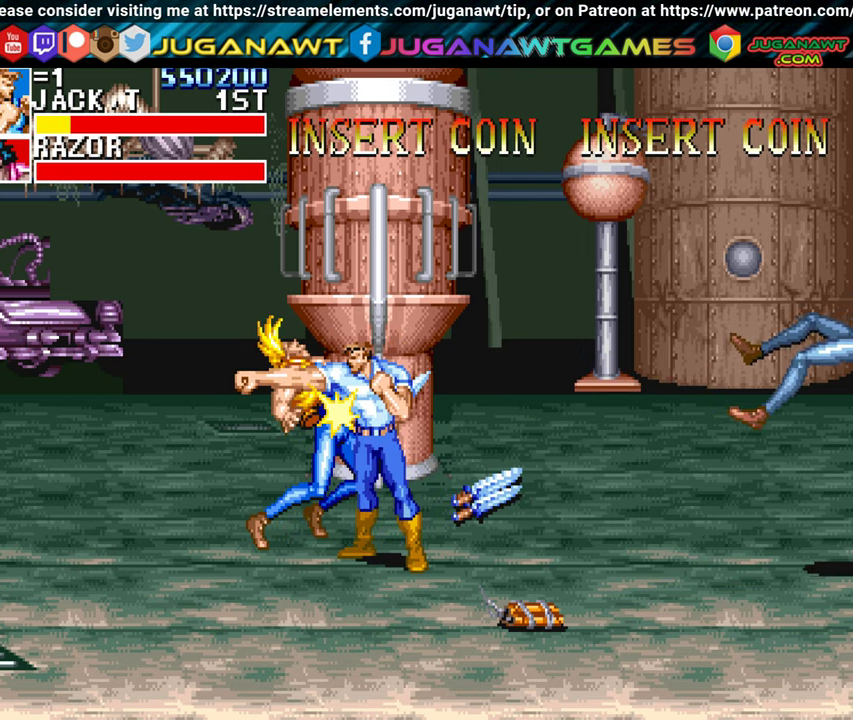
{"buttons": ["DPAD_UP", "DPAD_LEFT"], "left_stick": "center", "events": [[67, "A", "down"], [150, "A", "up"], [200, "DPAD_UP", "down"], [250, "A", "down"], [334, "A", "up"]]}